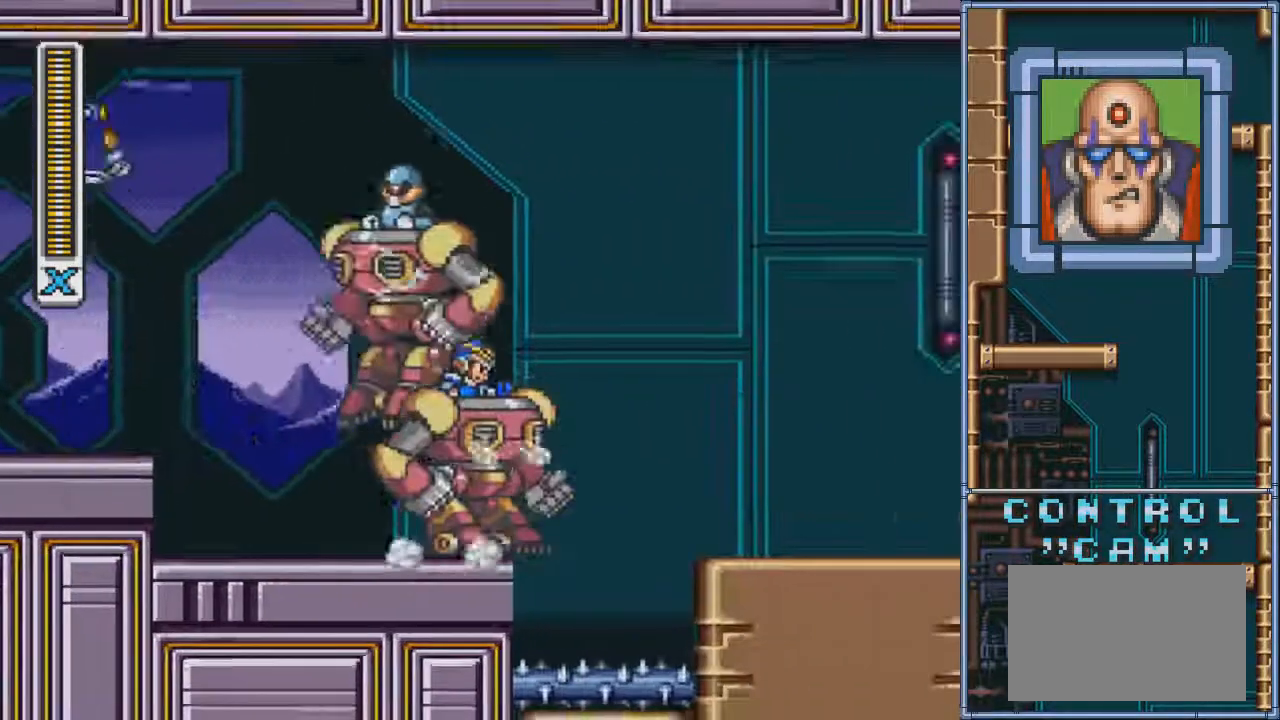
Gameplay with a controller (PlayStation layout); each line is a JSON object with the inputs held at the frame after it. "events" lists button and stick changes between this image and that frame as [ms after this image, input, new state], when the widget could be followed in between. Not read: L3 R3 left_stick right_stick.
{"buttons": [], "events": [[100, "DPAD_LEFT", "down"], [167, "DPAD_LEFT", "up"]]}
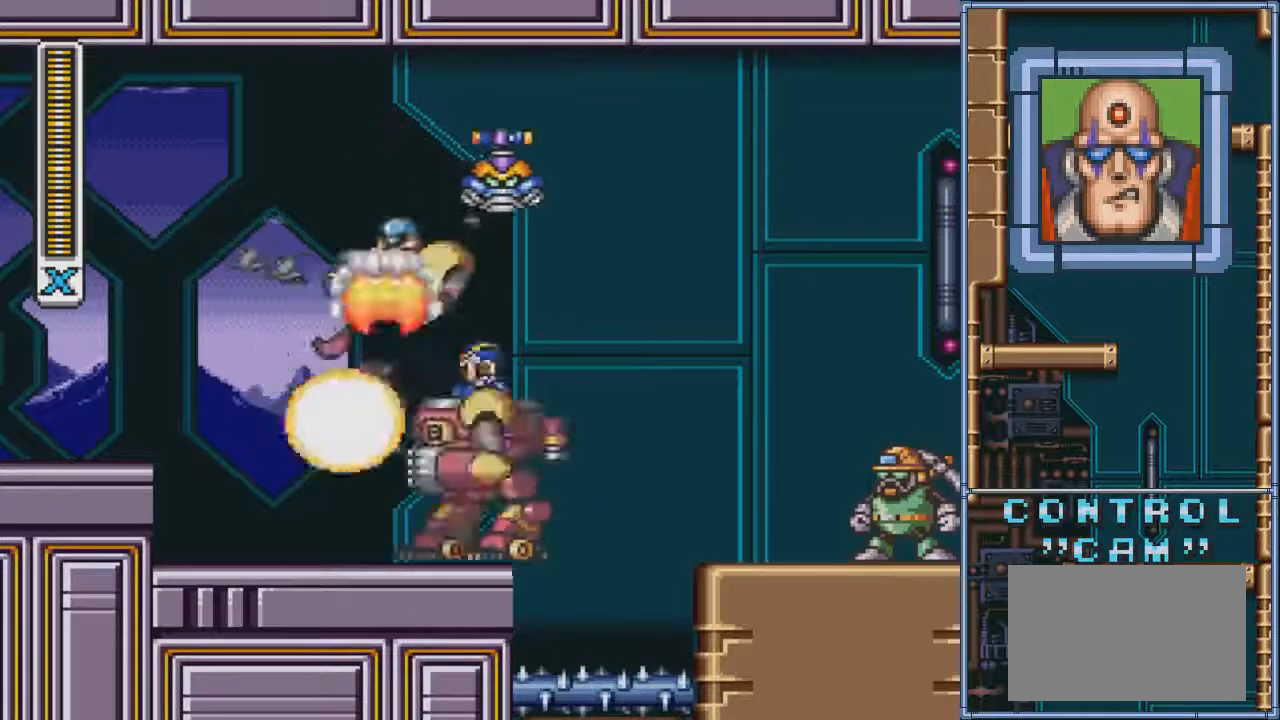
{"buttons": ["DPAD_RIGHT"], "events": [[100, "DPAD_LEFT", "down"], [234, "DPAD_LEFT", "up"], [300, "DPAD_RIGHT", "down"], [367, "DPAD_RIGHT", "up"], [434, "DPAD_RIGHT", "down"]]}
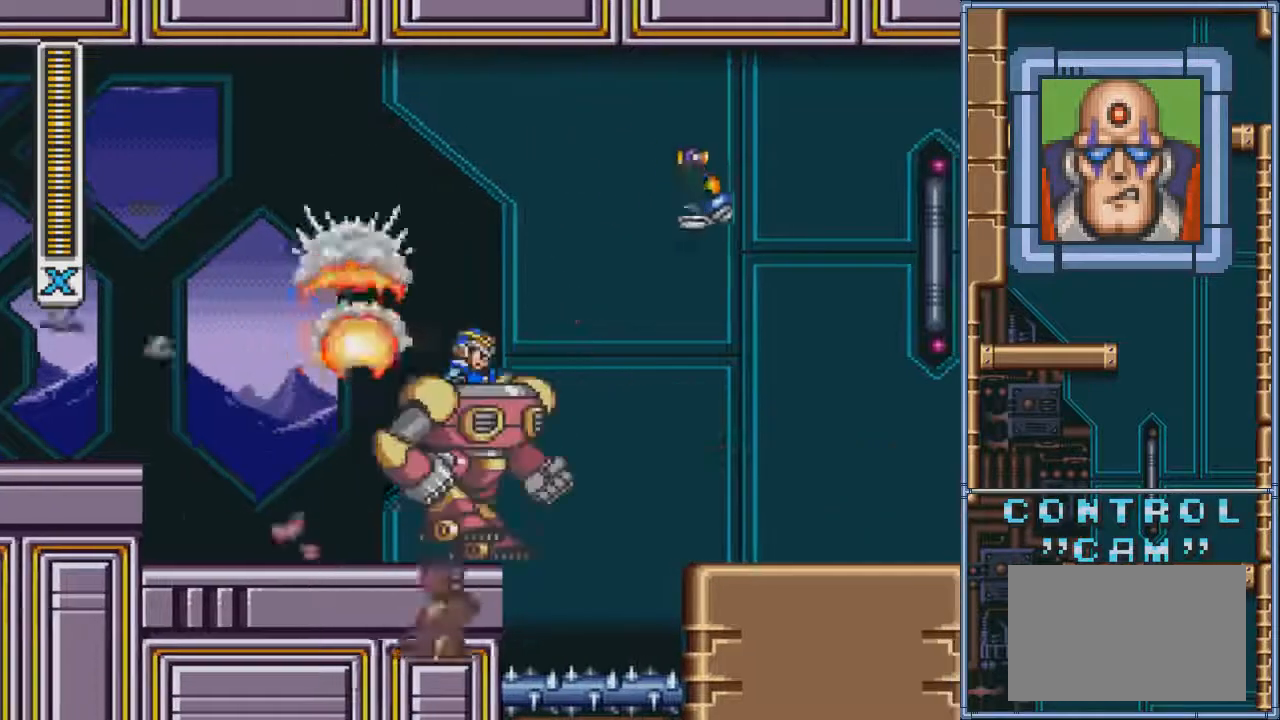
{"buttons": ["DPAD_RIGHT"], "events": [[66, "CROSS", "down"], [233, "CROSS", "up"]]}
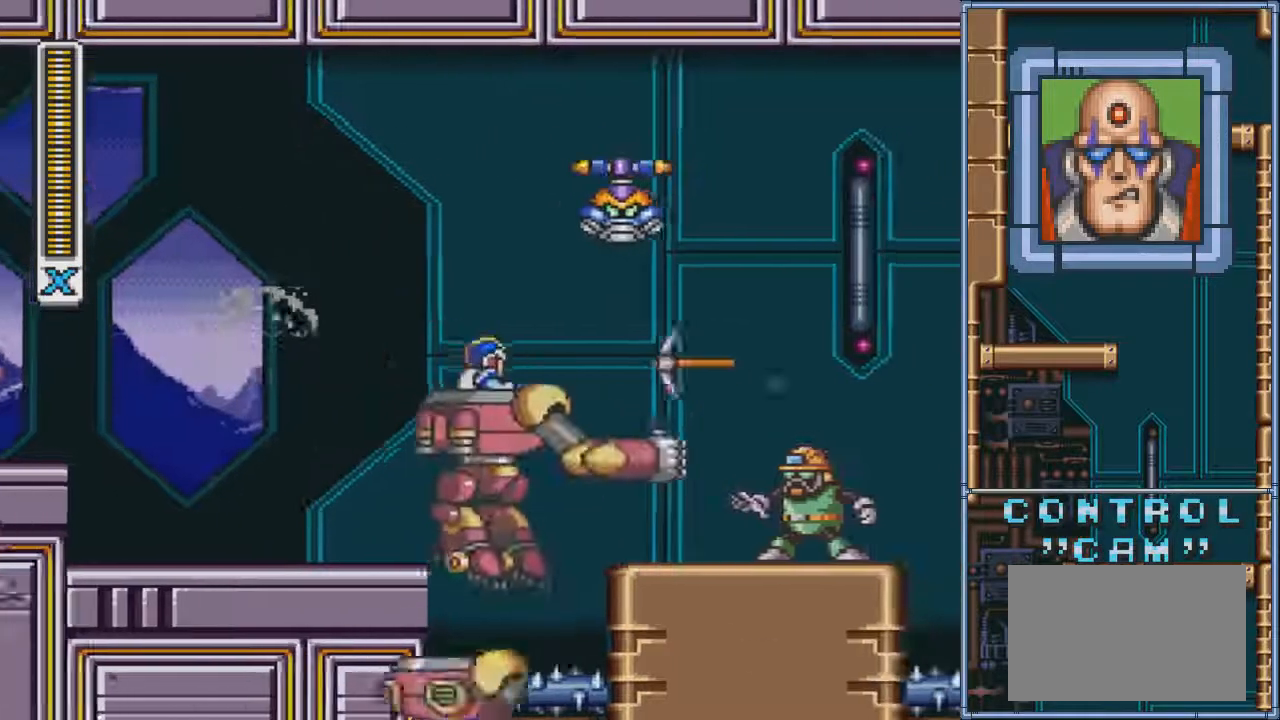
{"buttons": ["DPAD_RIGHT"], "events": []}
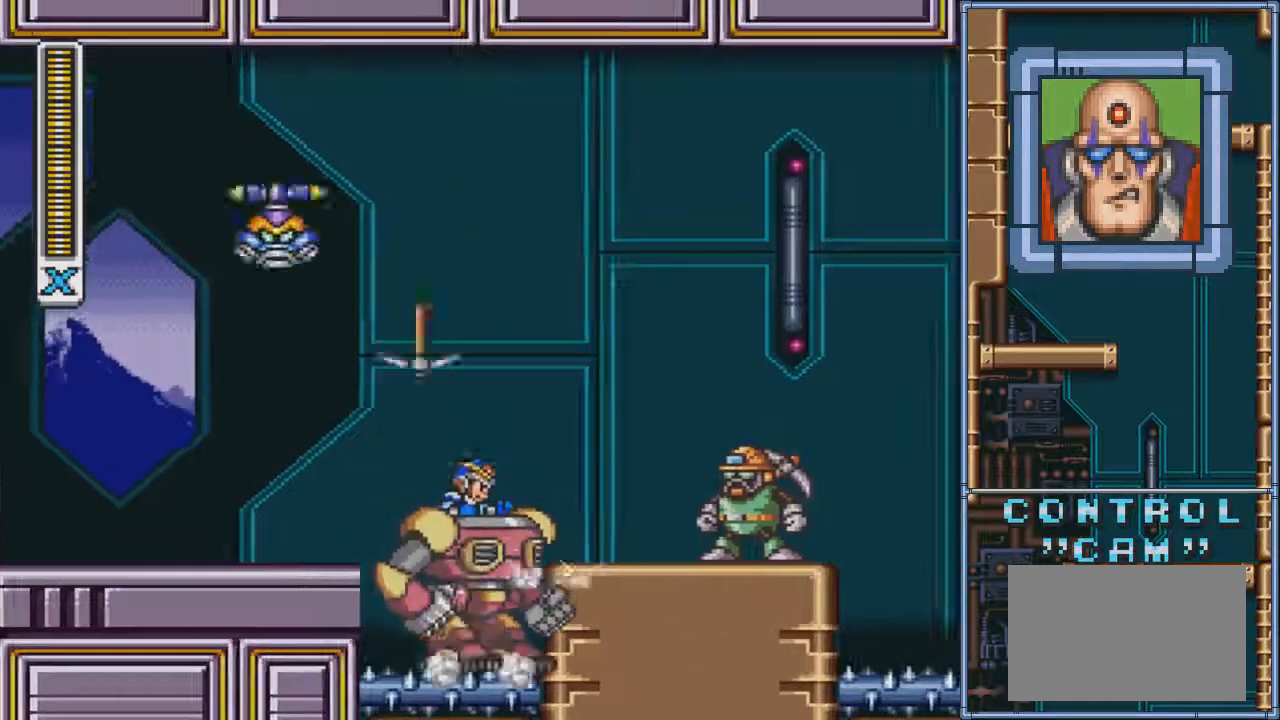
{"buttons": ["CROSS", "DPAD_RIGHT"], "events": [[433, "CROSS", "down"]]}
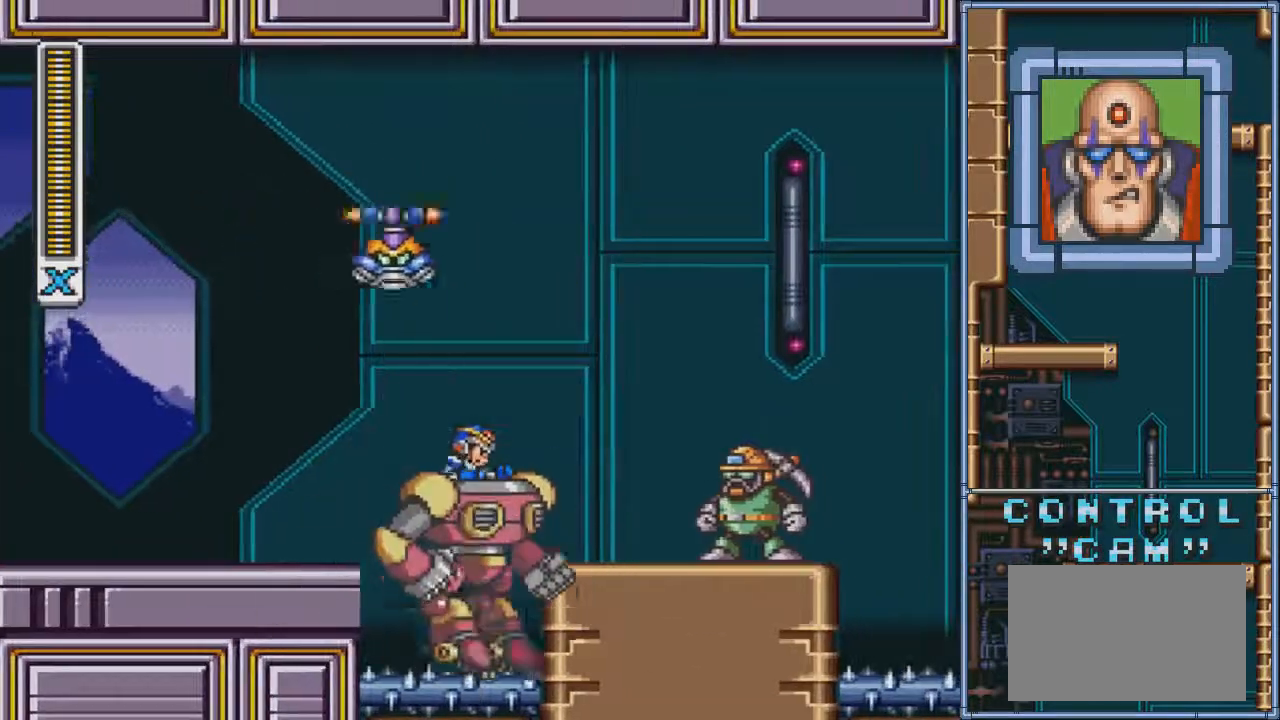
{"buttons": [], "events": [[134, "CROSS", "up"], [501, "DPAD_RIGHT", "up"]]}